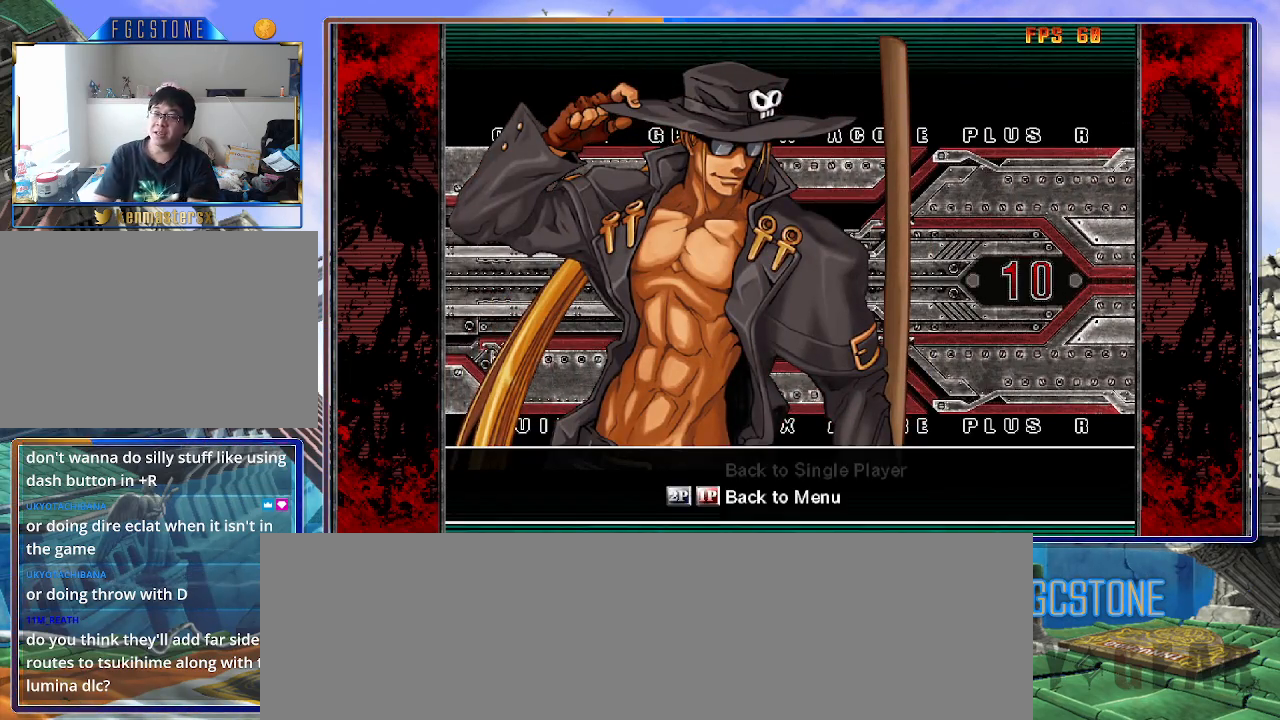
Gameplay with a controller (arcade stick); each line is a JSON object with the inputs held at the frame after it. "events" lists button and stick changes between this image and that frame as [ms after this image, input, new state], when the widget could be followed in between. Not read: L3 R3.
{"buttons": [], "left_stick": "center", "events": [[433, "P", "down"], [483, "P", "up"]]}
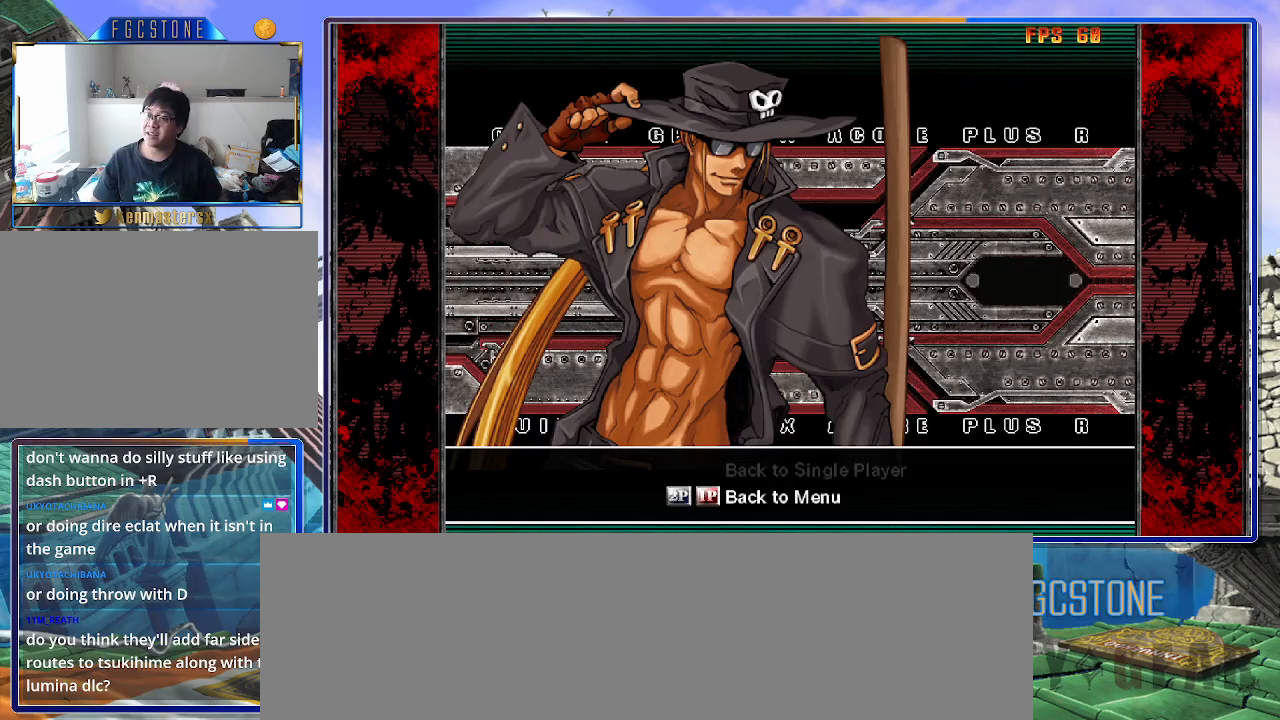
{"buttons": [], "left_stick": "center", "events": []}
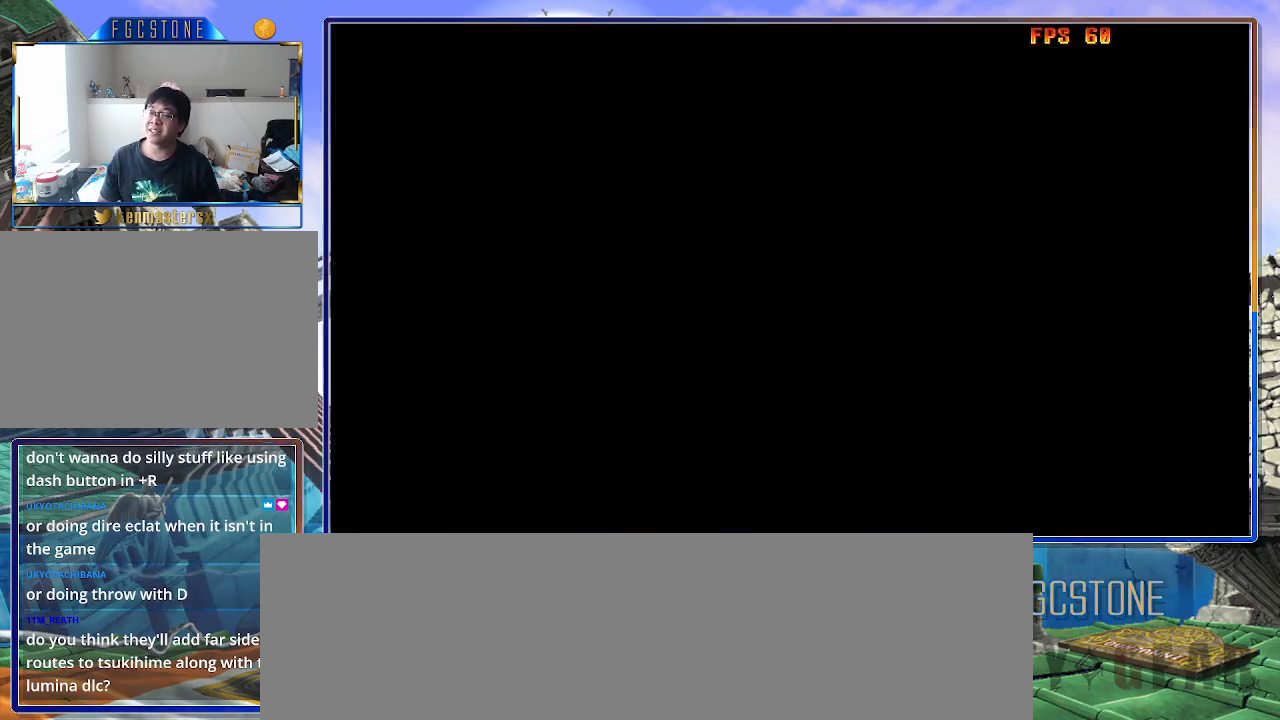
{"buttons": [], "left_stick": "center", "events": []}
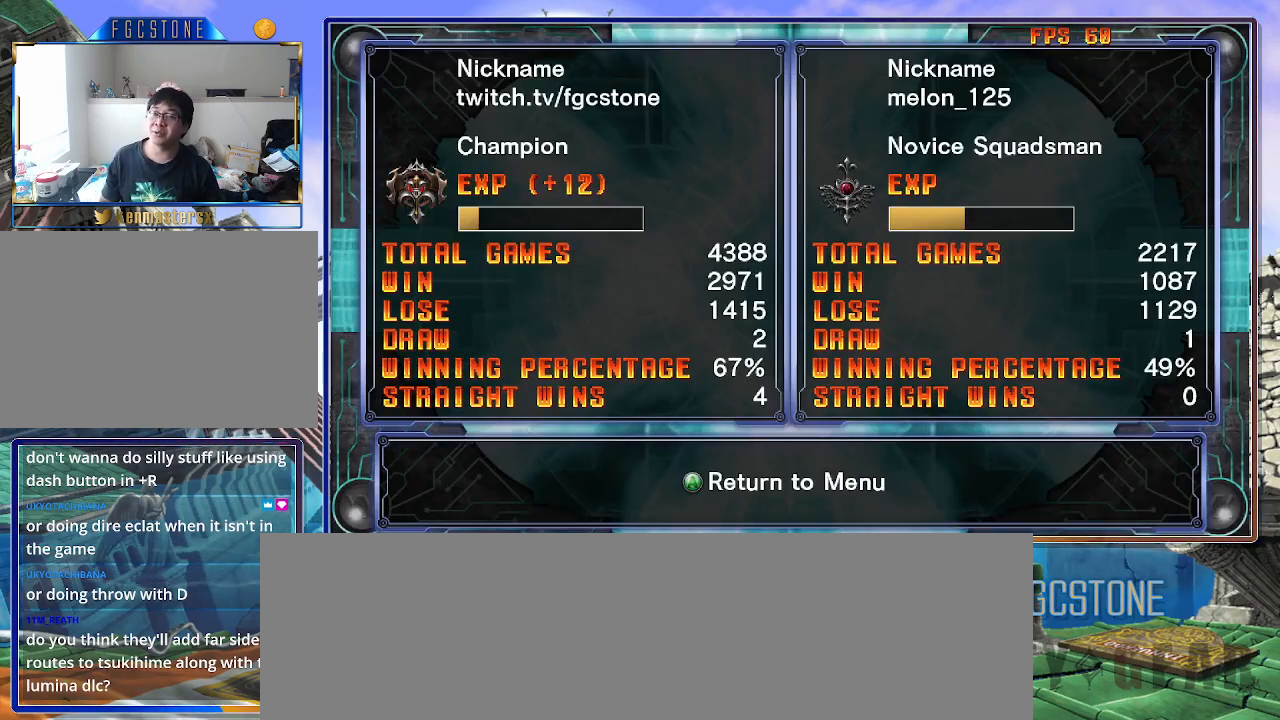
{"buttons": [], "left_stick": "center", "events": []}
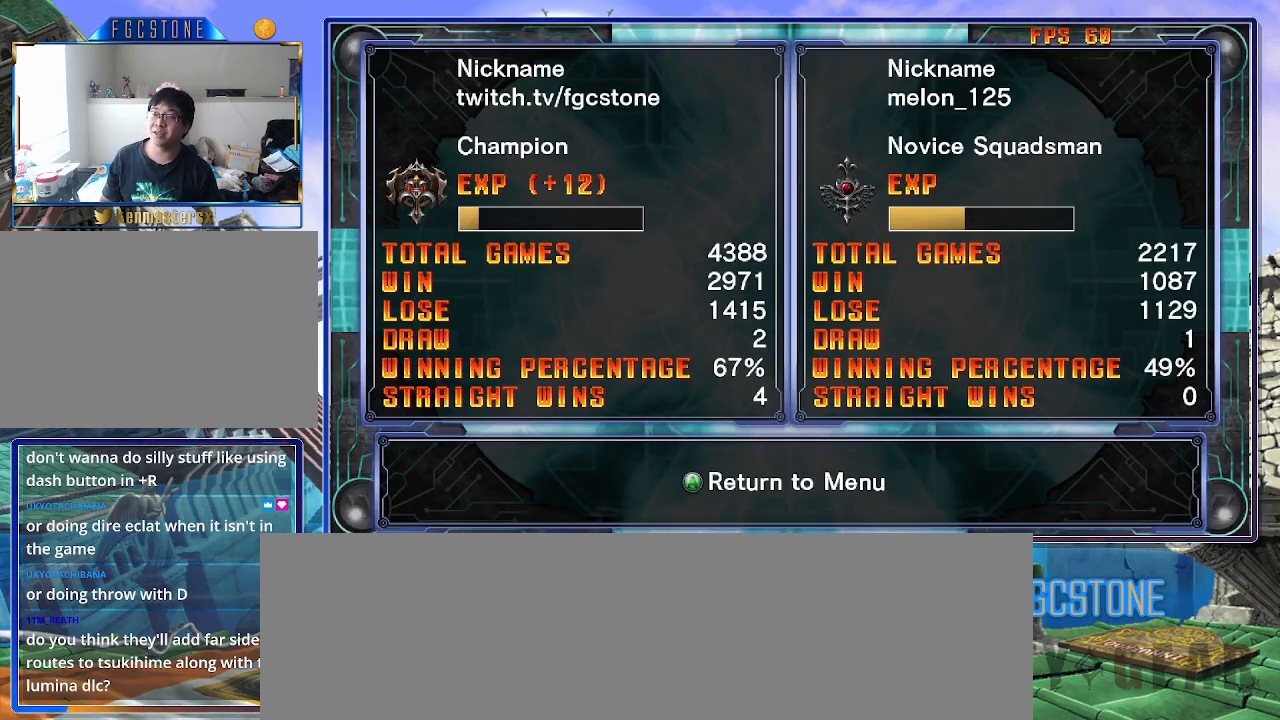
{"buttons": [], "left_stick": "center", "events": []}
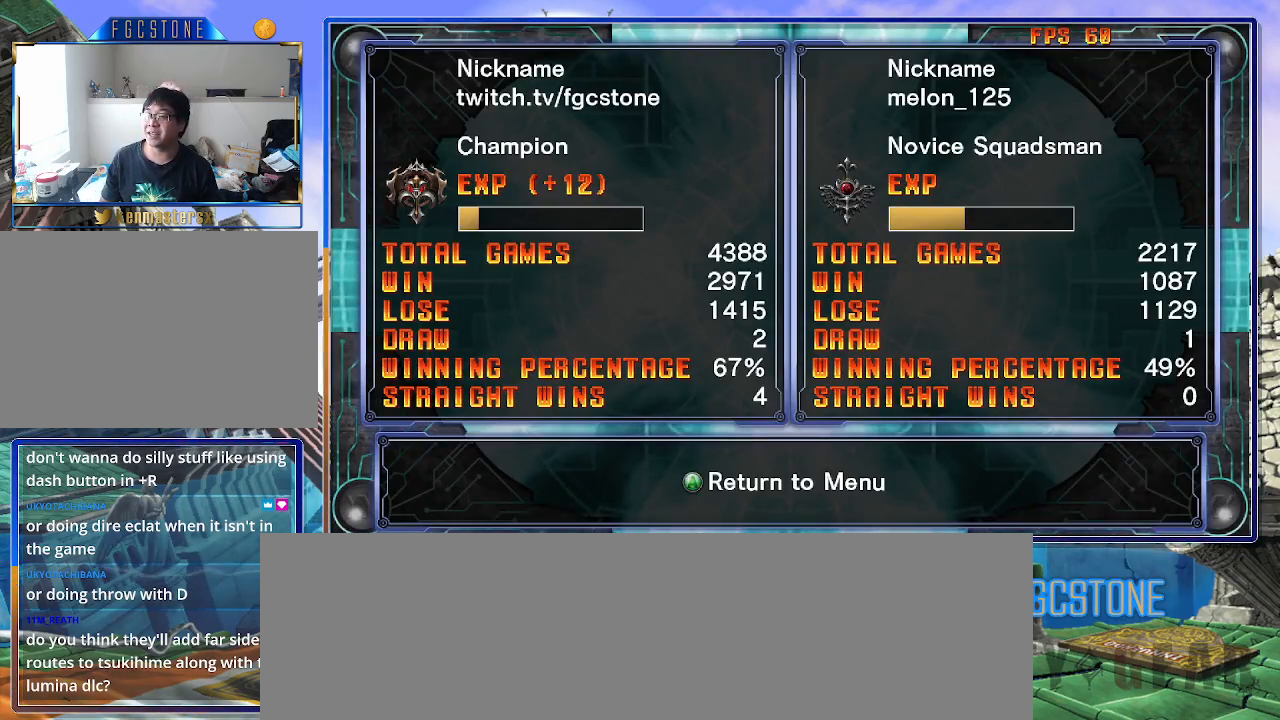
{"buttons": [], "left_stick": "center", "events": [[350, "P", "down"], [500, "P", "up"]]}